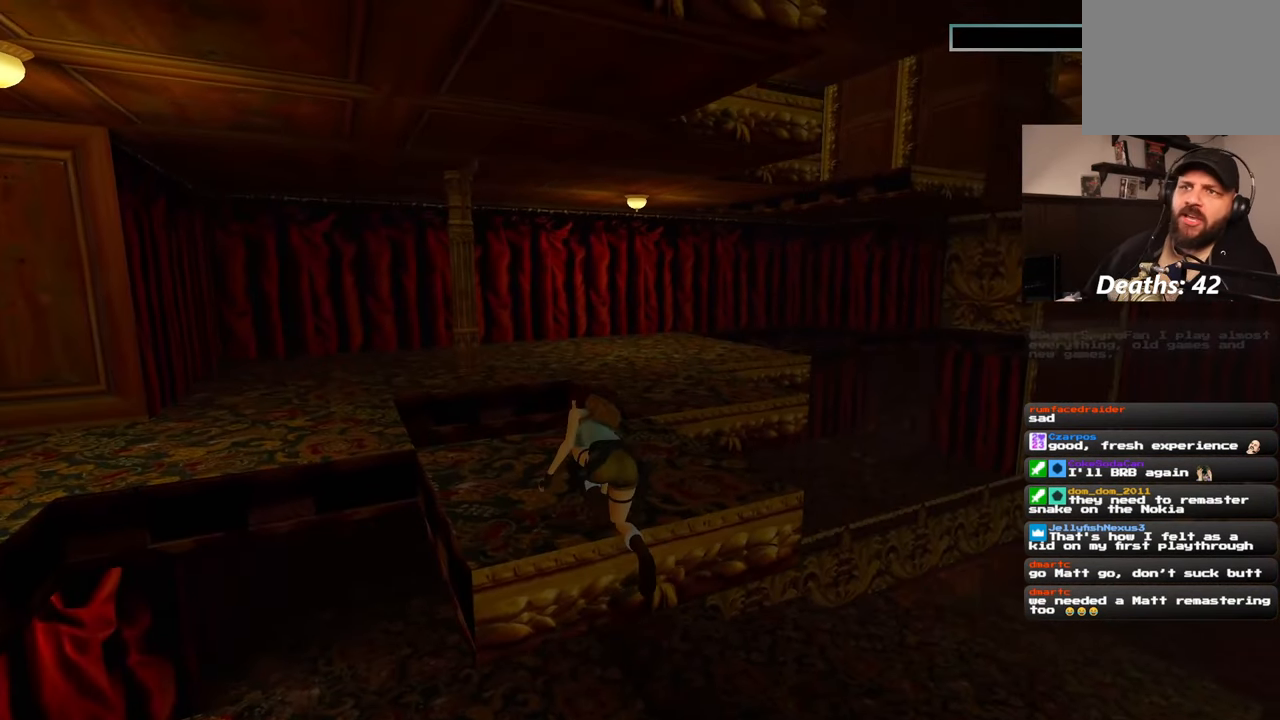
Gameplay with a controller (PlayStation layout); each line is a JSON object with the inputs held at the frame after it (dt_ms = milliseconds from this image to that frame). "events" lists button and stick changes between this image and that frame as [ms after this image, input, new state], when the widget could be followed in between. Not read: L2 L3 R3.
{"dt_ms": 500, "buttons": [], "left_stick": "up", "right_stick": "center", "events": [[117, "left_stick", "up"], [217, "right_stick", "down-right"], [350, "right_stick", "center"]]}
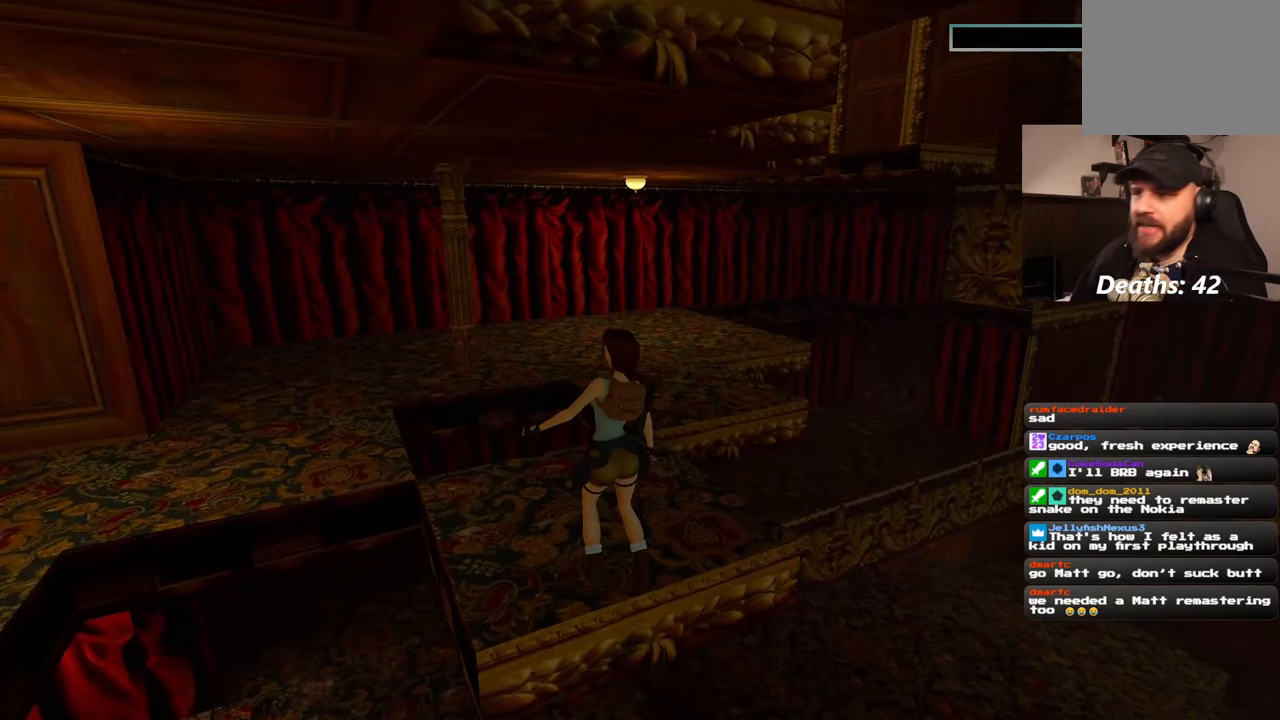
{"dt_ms": 500, "buttons": [], "left_stick": "up", "right_stick": "center"}
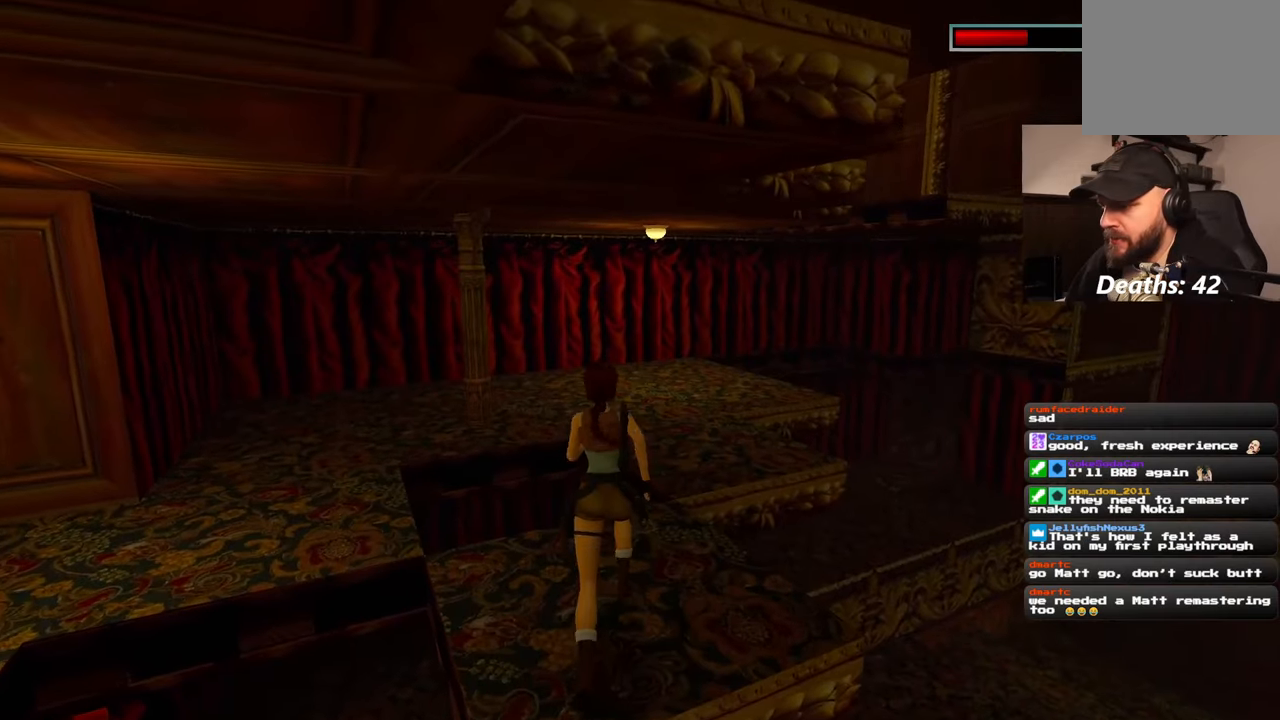
{"dt_ms": 500, "buttons": [], "left_stick": "up", "right_stick": "center", "events": []}
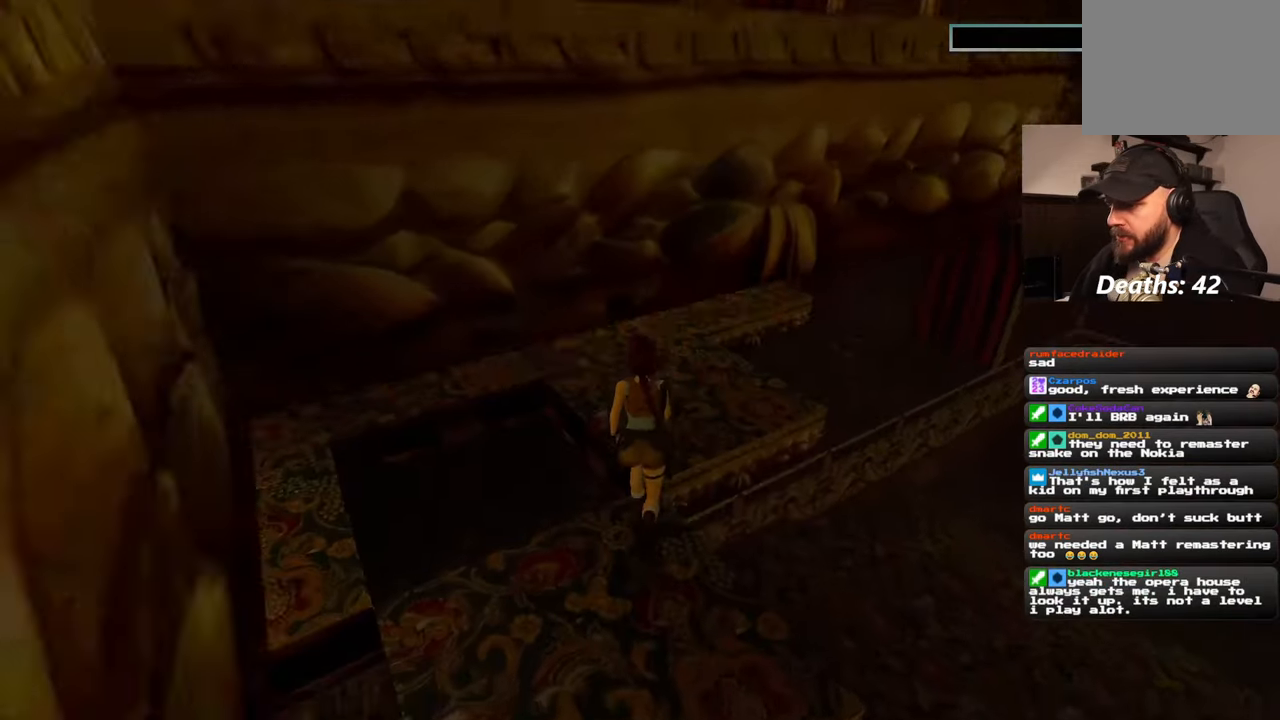
{"dt_ms": 500, "buttons": [], "left_stick": "up", "right_stick": "center", "events": []}
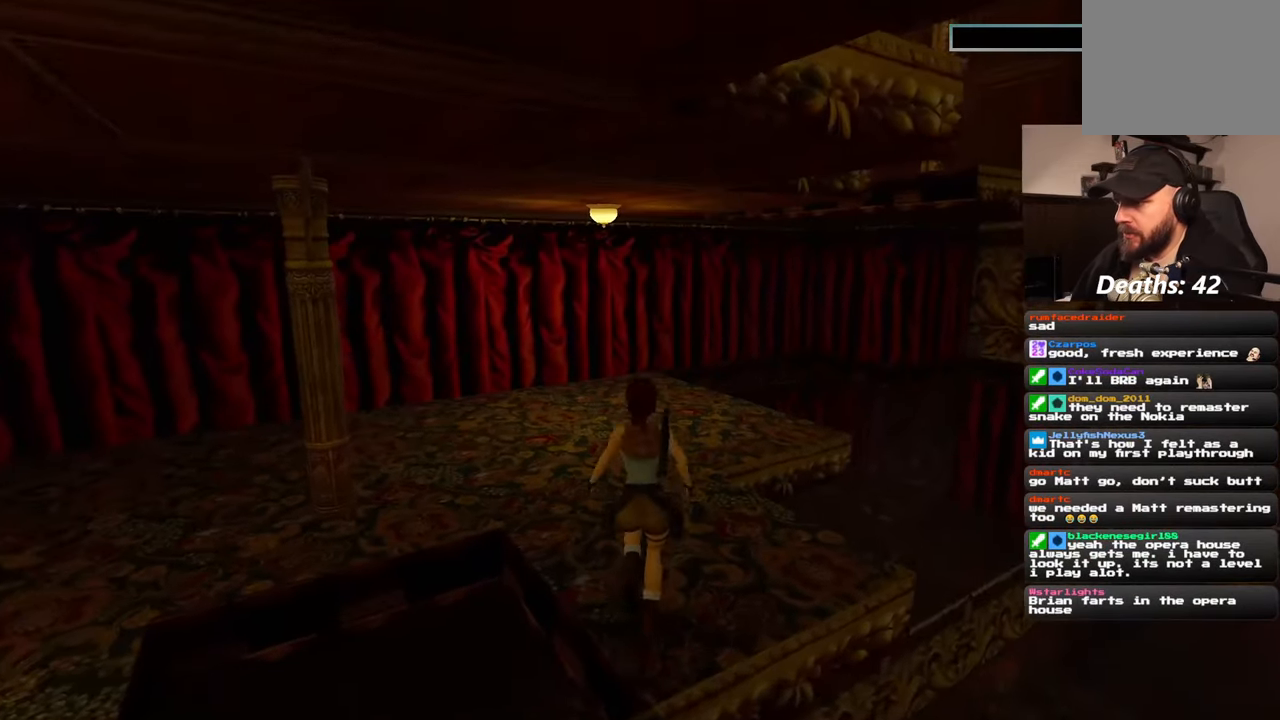
{"dt_ms": 500, "buttons": [], "left_stick": "up", "right_stick": "right", "events": [[367, "right_stick", "right"]]}
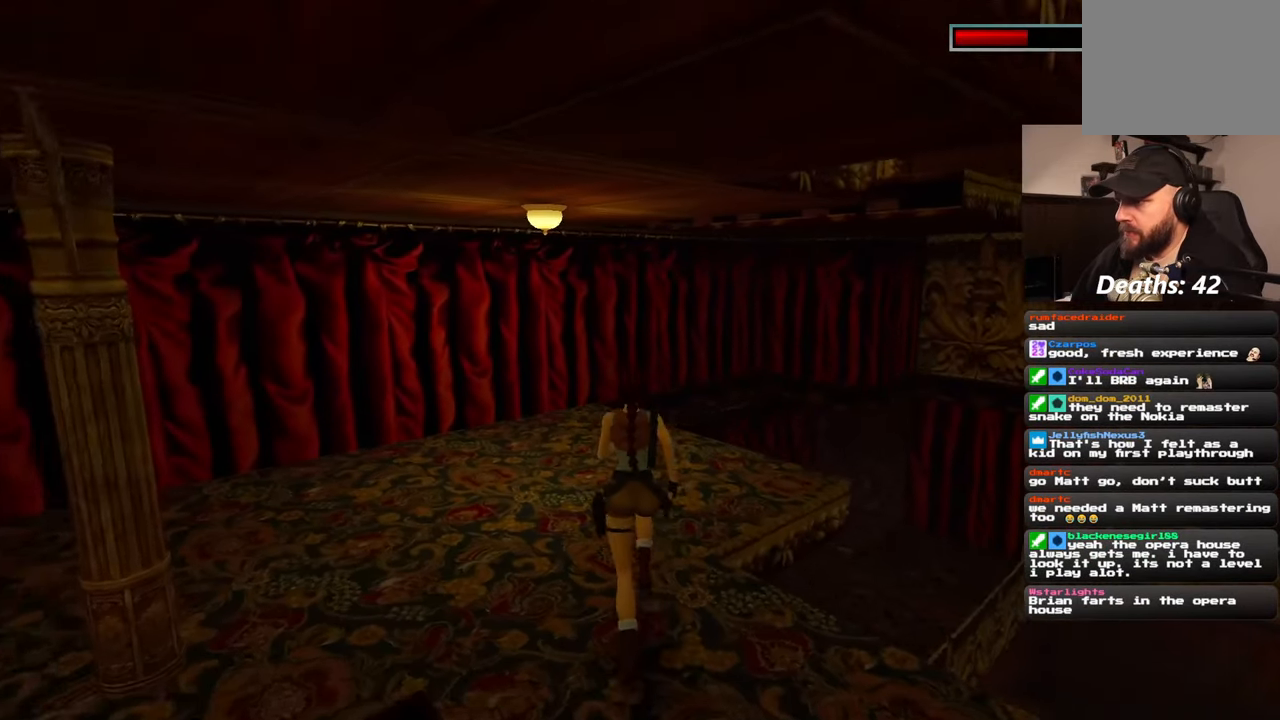
{"dt_ms": 500, "buttons": [], "left_stick": "up", "right_stick": "down-right", "events": [[50, "right_stick", "center"], [417, "right_stick", "down-right"]]}
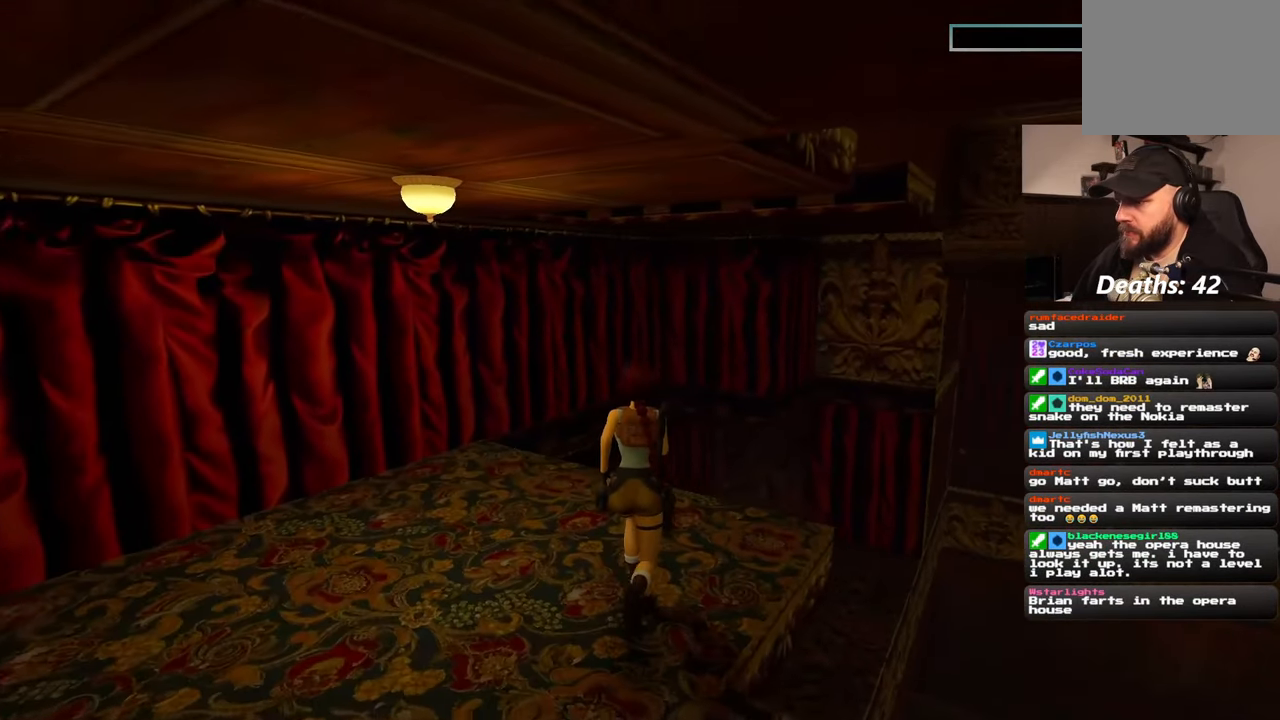
{"dt_ms": 1000, "buttons": [], "left_stick": "center", "right_stick": "center"}
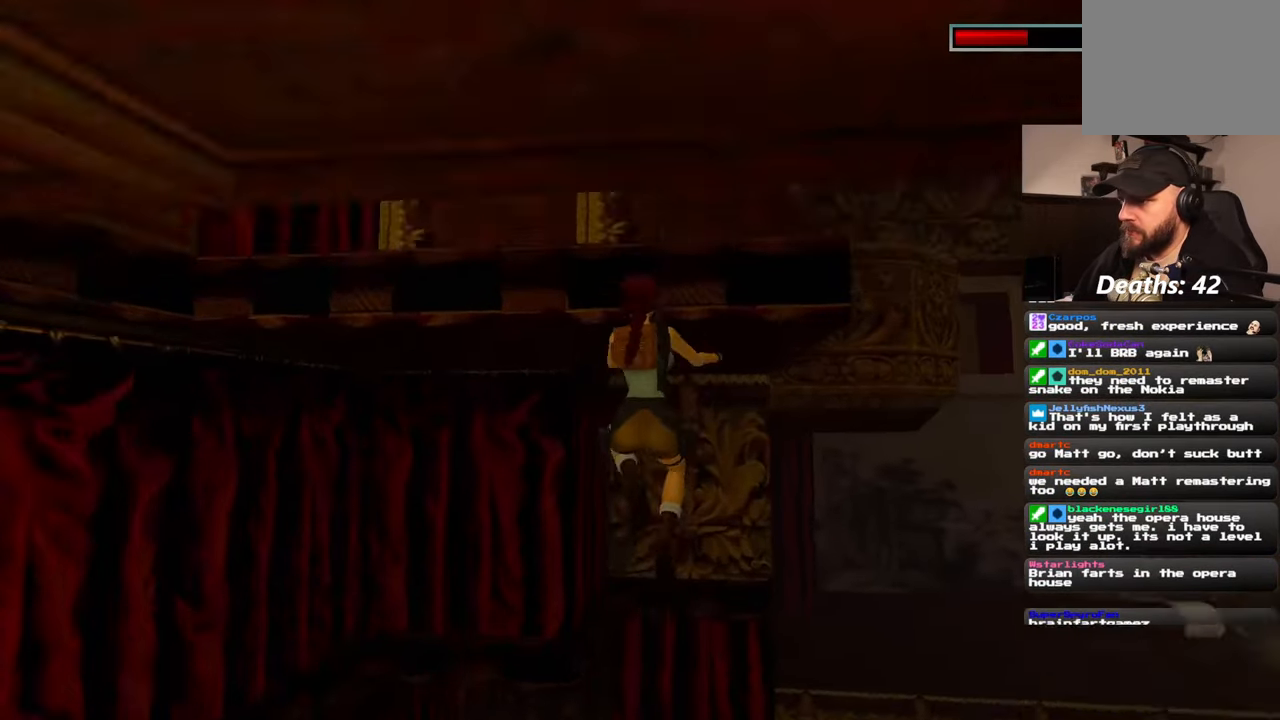
{"dt_ms": 500, "buttons": [], "left_stick": "center", "right_stick": "center", "events": []}
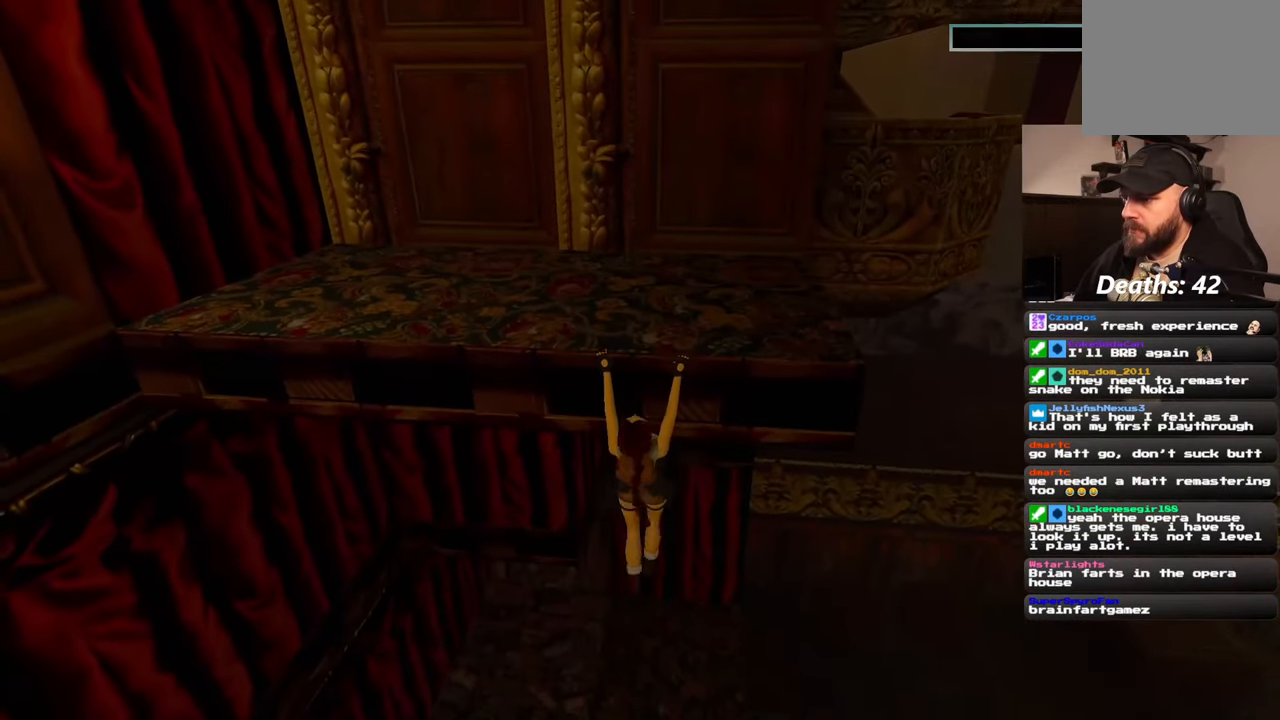
{"dt_ms": 500, "buttons": [], "left_stick": "up", "right_stick": "center", "events": [[233, "left_stick", "up"]]}
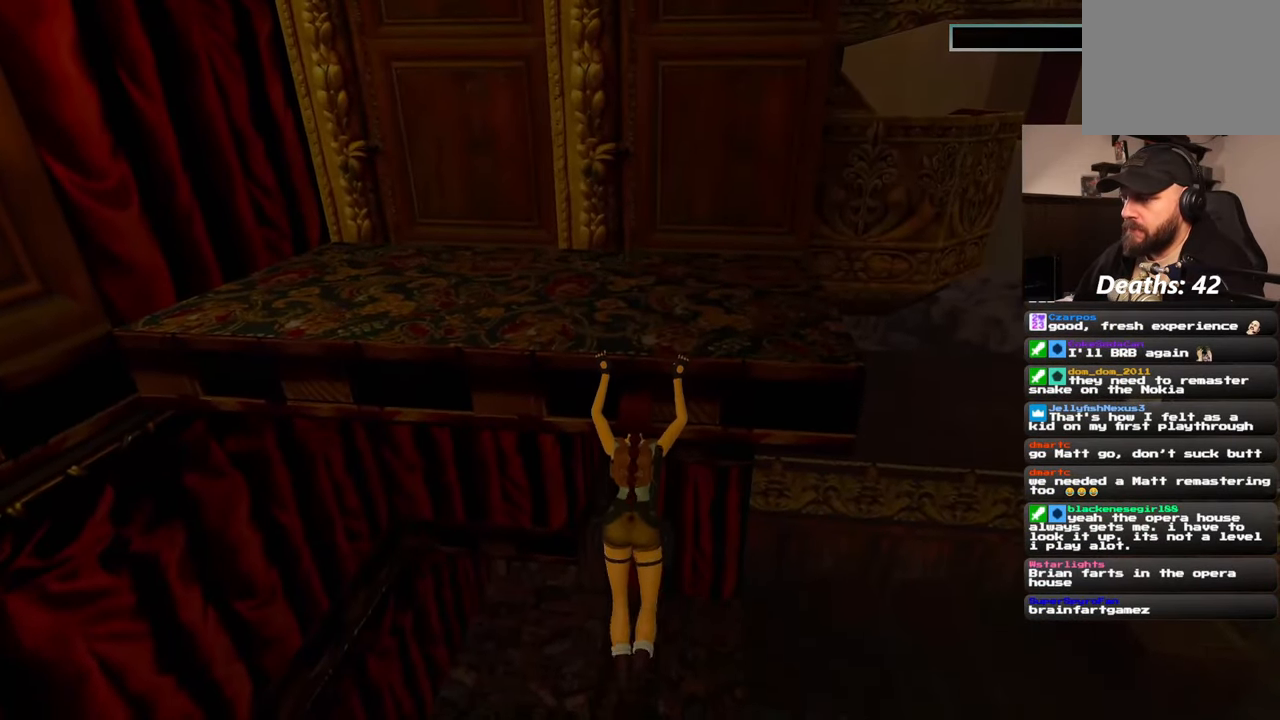
{"dt_ms": 500, "buttons": [], "left_stick": "up", "right_stick": "center", "events": []}
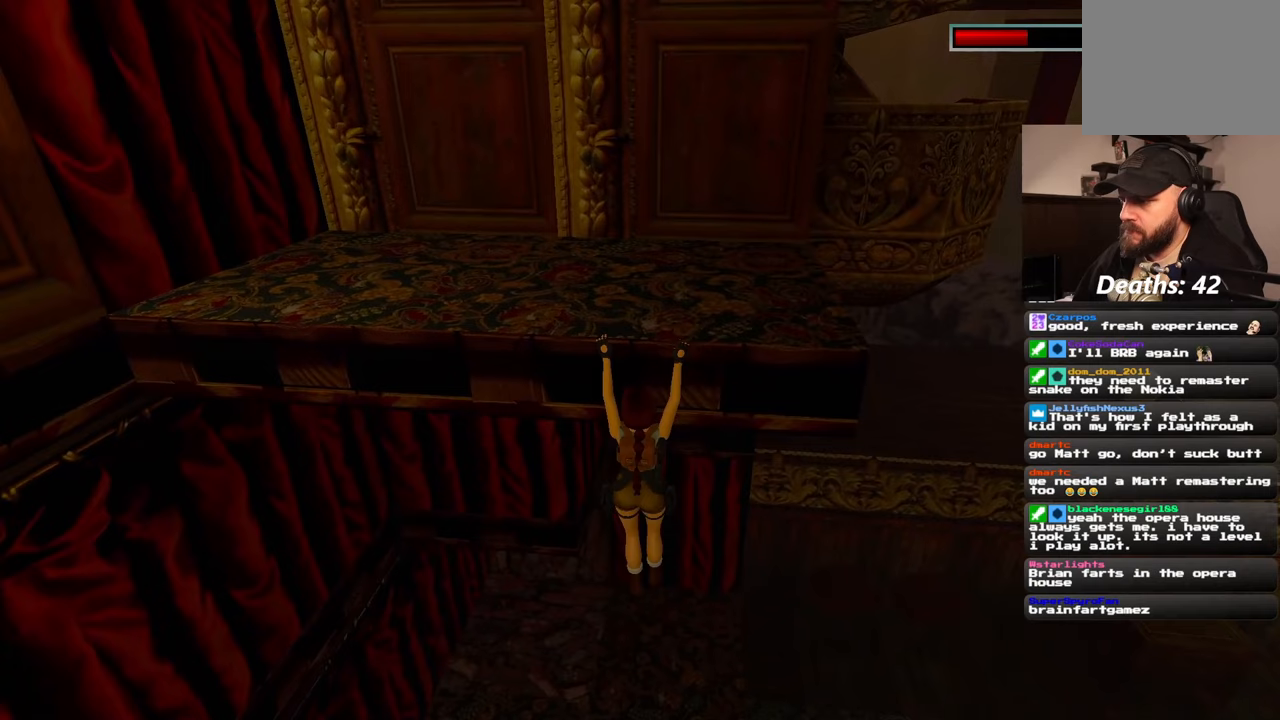
{"dt_ms": 500, "buttons": [], "left_stick": "up", "right_stick": "center", "events": []}
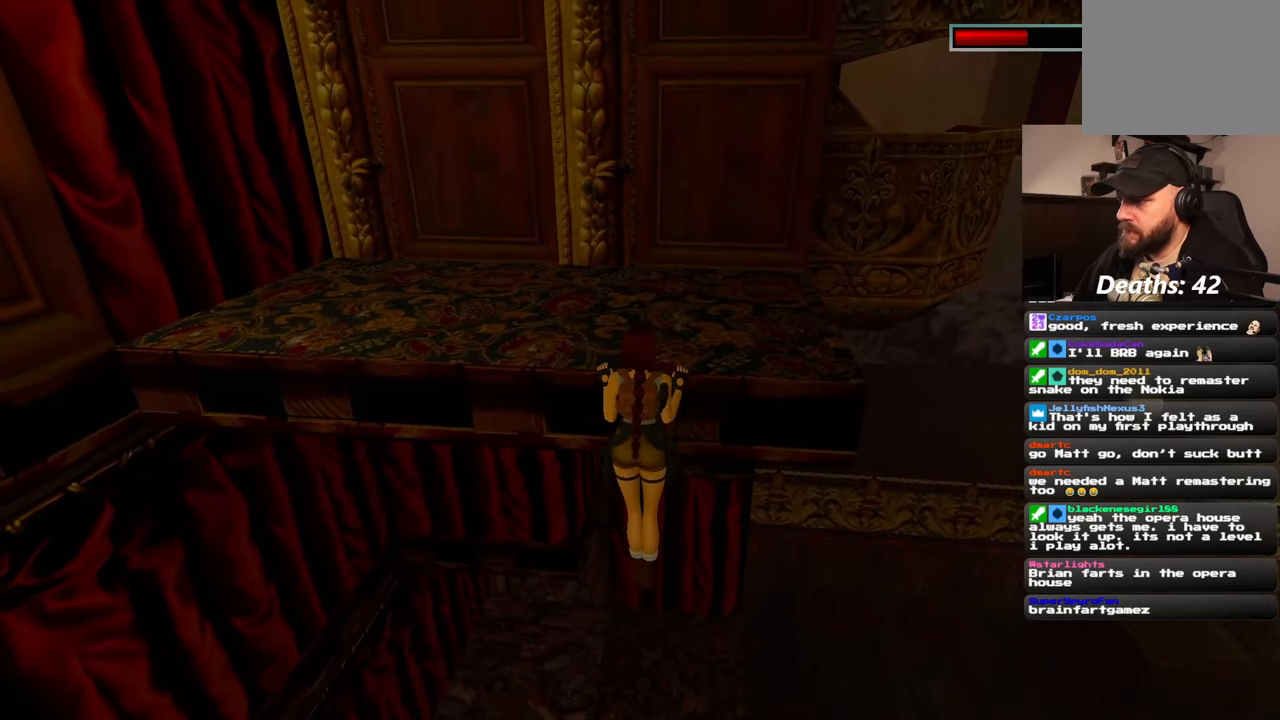
{"dt_ms": 500, "buttons": [], "left_stick": "center", "right_stick": "down-right", "events": [[33, "left_stick", "center"], [150, "right_stick", "down-right"]]}
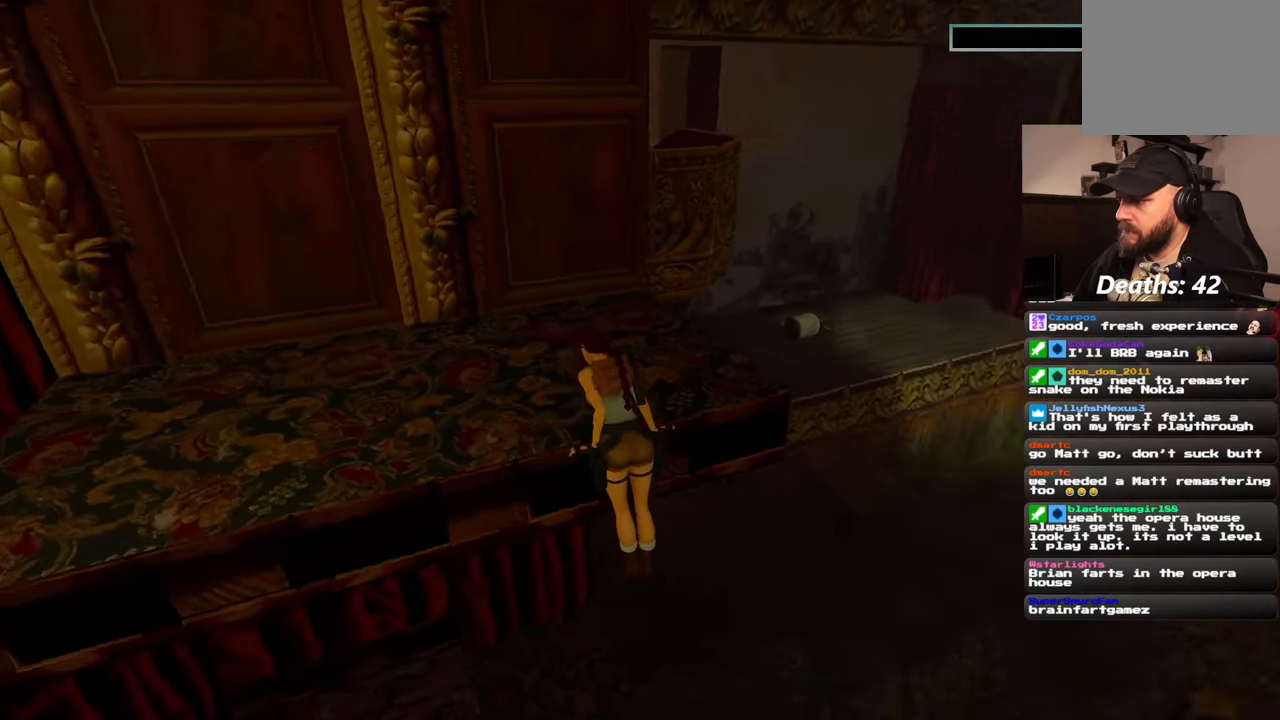
{"dt_ms": 500, "buttons": [], "left_stick": "center", "right_stick": "center", "events": [[83, "R2", "down"], [83, "right_stick", "center"], [150, "R2", "up"]]}
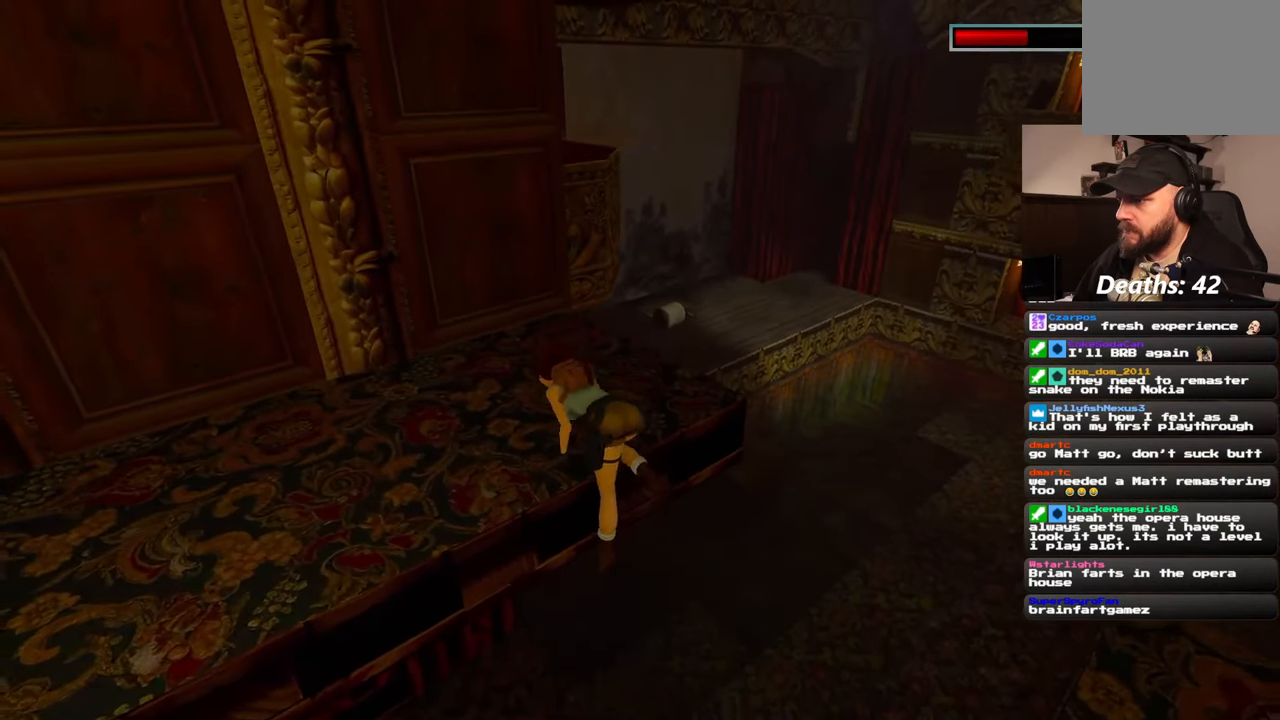
{"dt_ms": 500, "buttons": [], "left_stick": "center", "right_stick": "center", "events": [[67, "right_stick", "up"], [233, "right_stick", "center"]]}
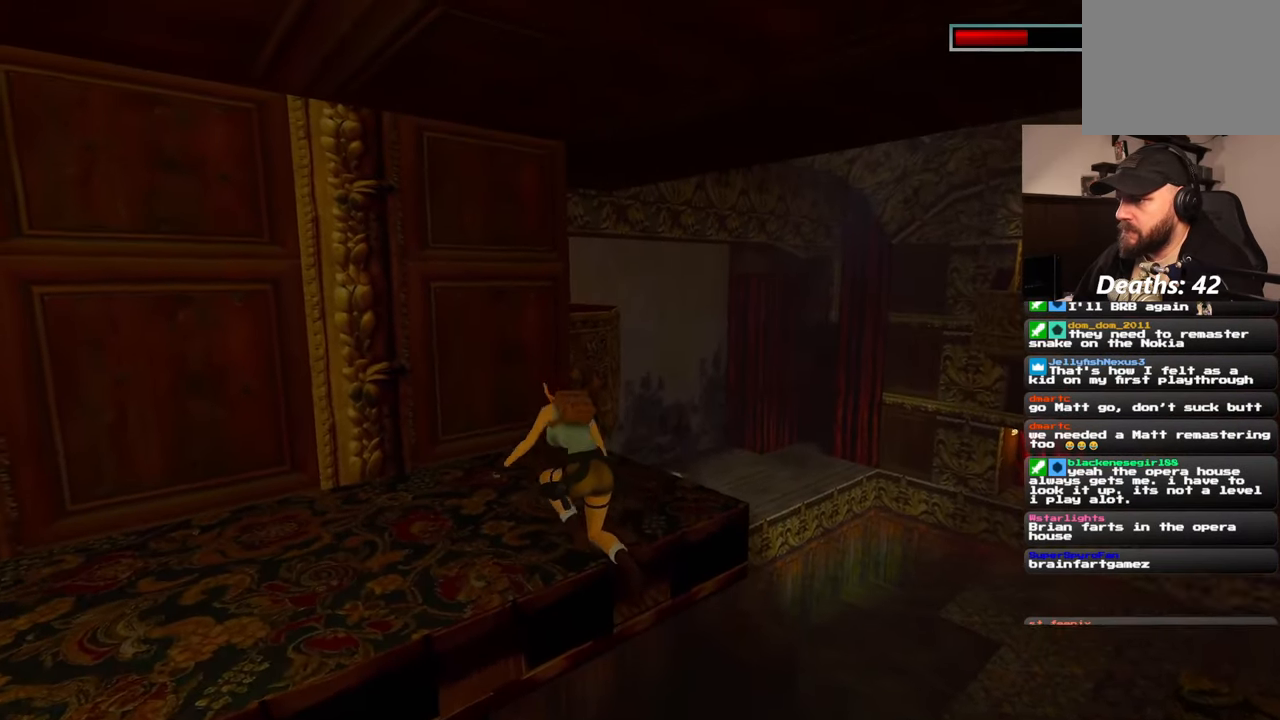
{"dt_ms": 500, "buttons": [], "left_stick": "center", "right_stick": "center", "events": []}
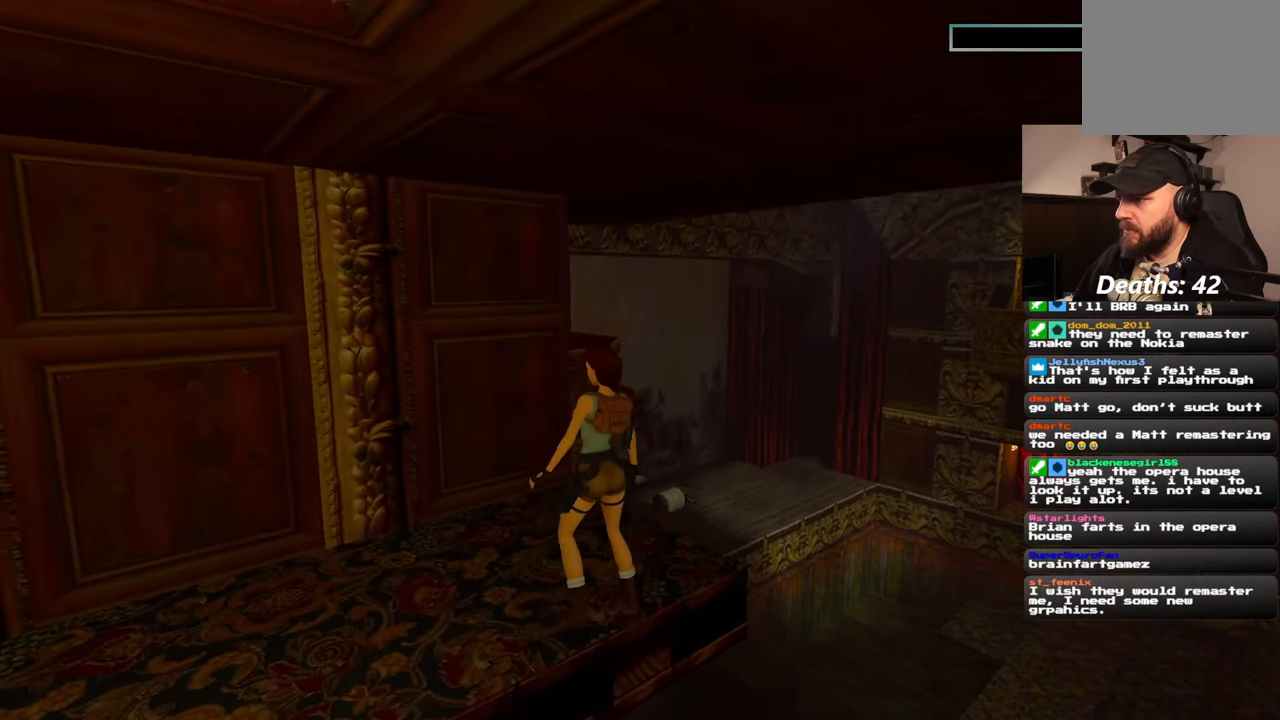
{"dt_ms": 500, "buttons": [], "left_stick": "center", "right_stick": "center"}
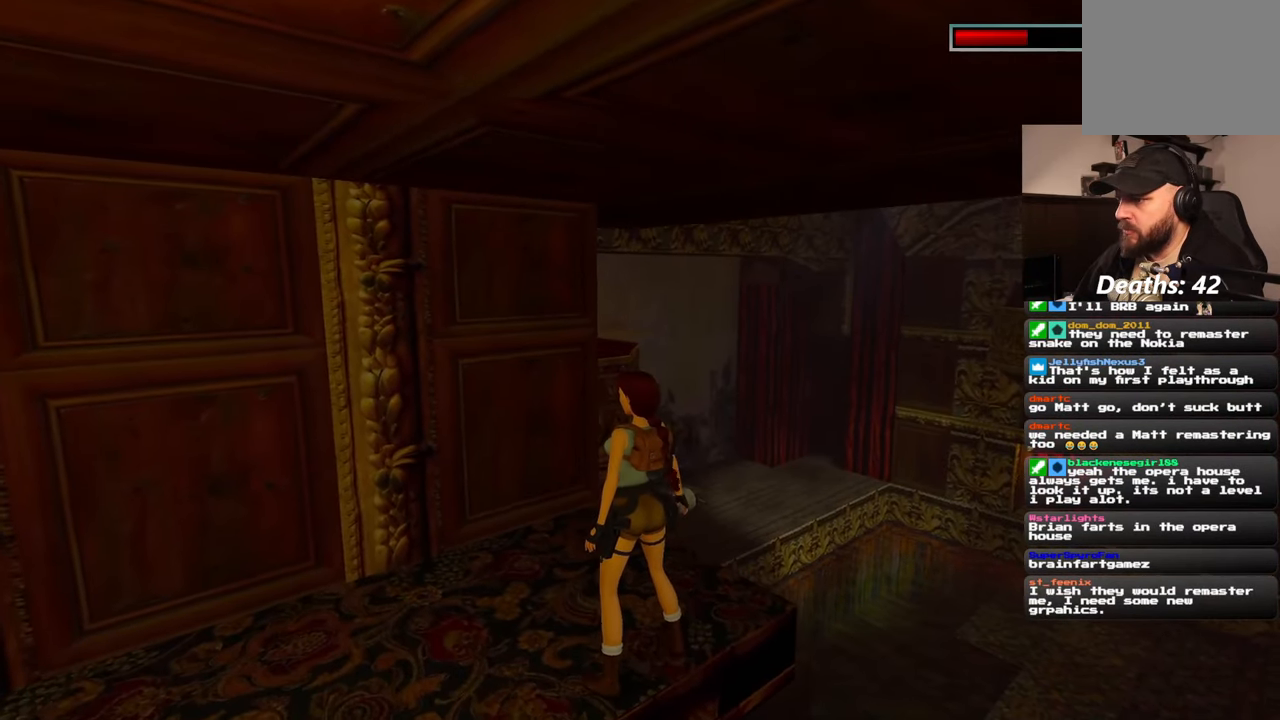
{"dt_ms": 500, "buttons": [], "left_stick": "center", "right_stick": "down-right", "events": [[333, "right_stick", "down-right"]]}
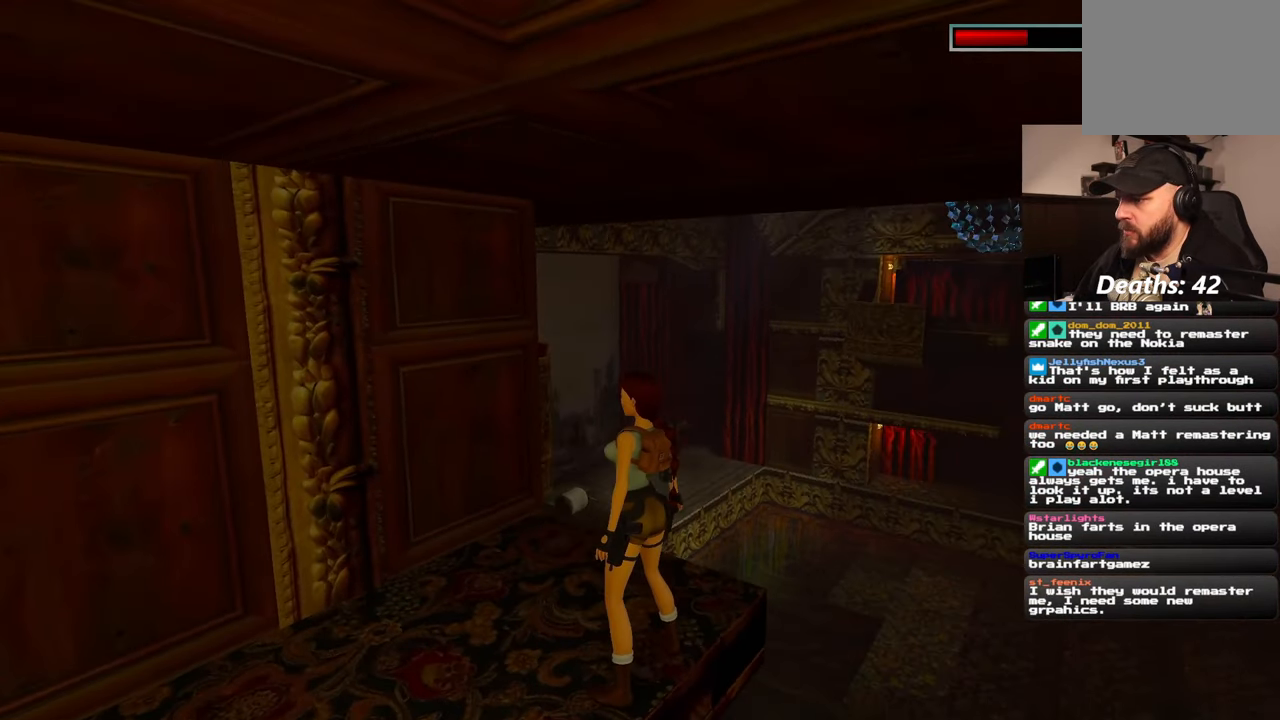
{"dt_ms": 500, "buttons": [], "left_stick": "center", "right_stick": "center", "events": [[233, "right_stick", "center"]]}
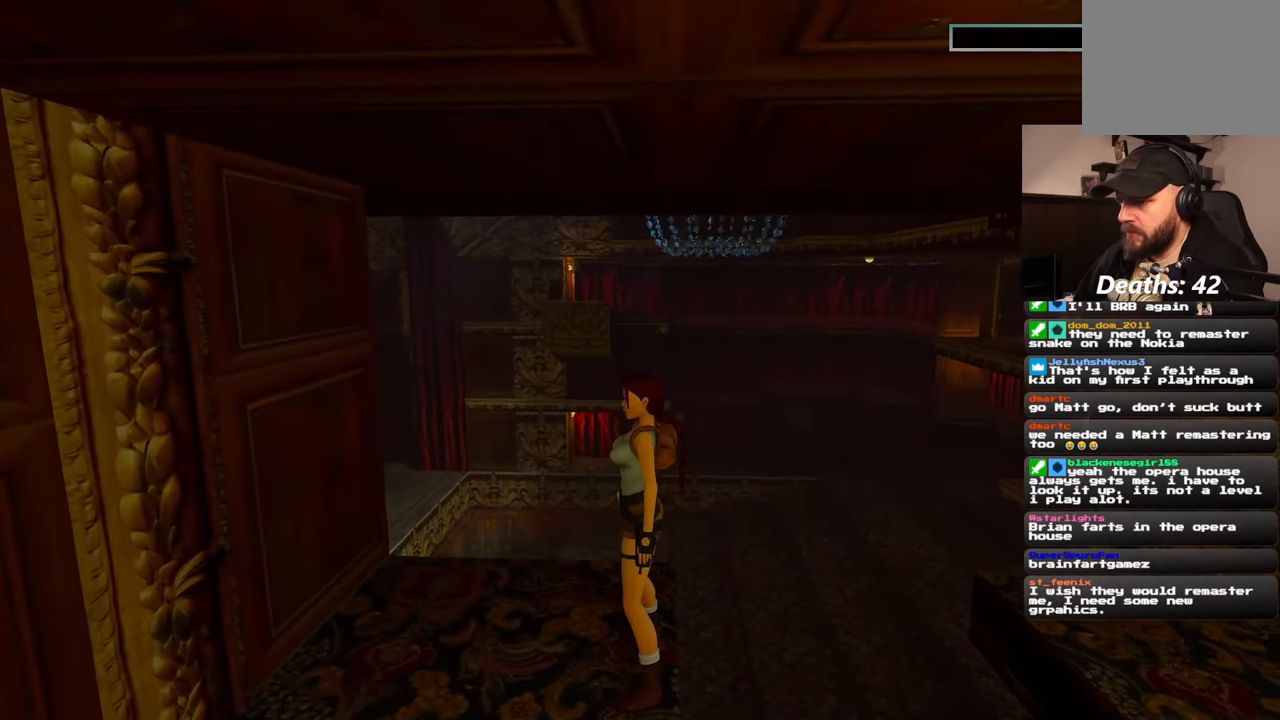
{"dt_ms": 500, "buttons": [], "left_stick": "center", "right_stick": "right", "events": [[167, "right_stick", "right"]]}
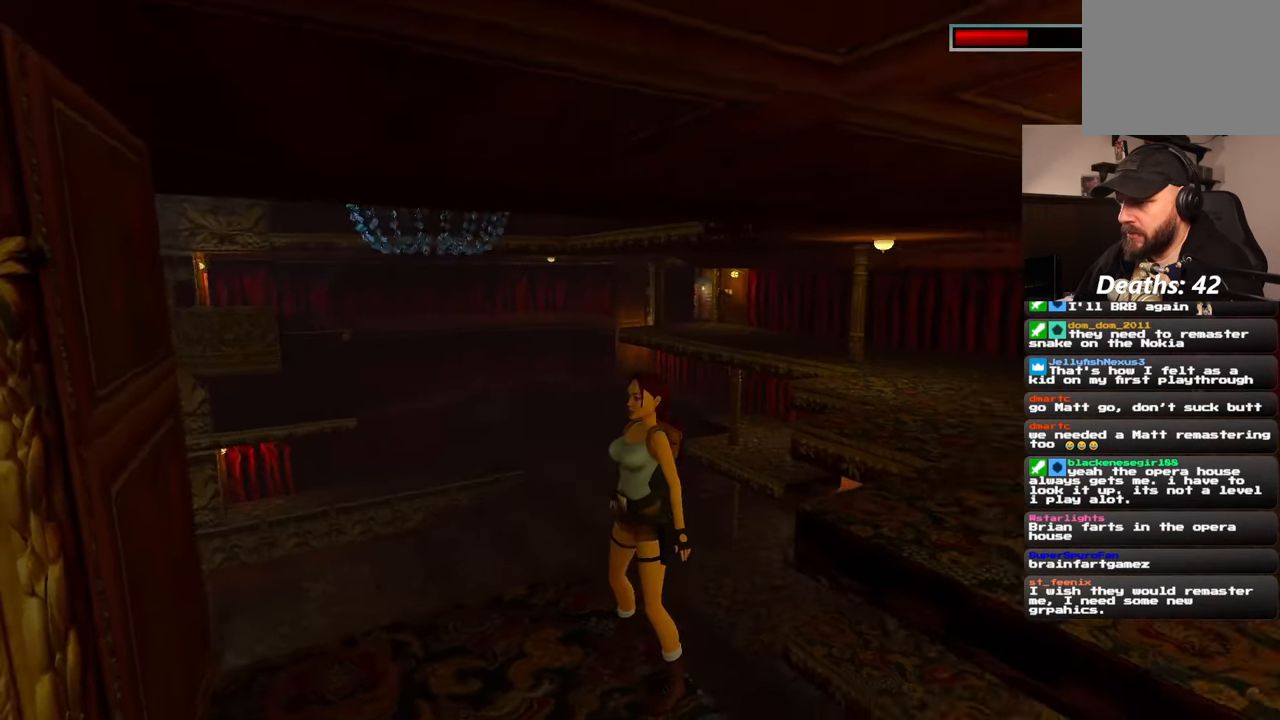
{"dt_ms": 500, "buttons": [], "left_stick": "center", "right_stick": "center"}
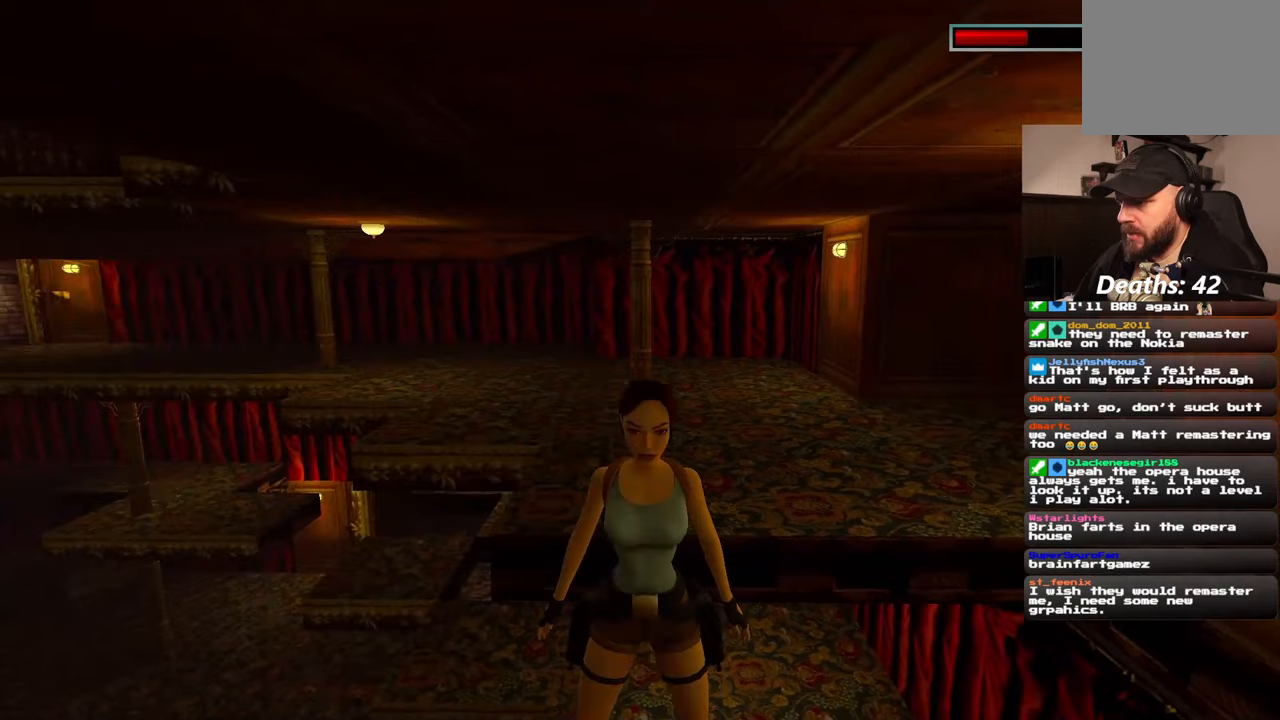
{"dt_ms": 500, "buttons": ["SQUARE"], "left_stick": "up", "right_stick": "center", "events": [[83, "SQUARE", "down"], [167, "left_stick", "up"]]}
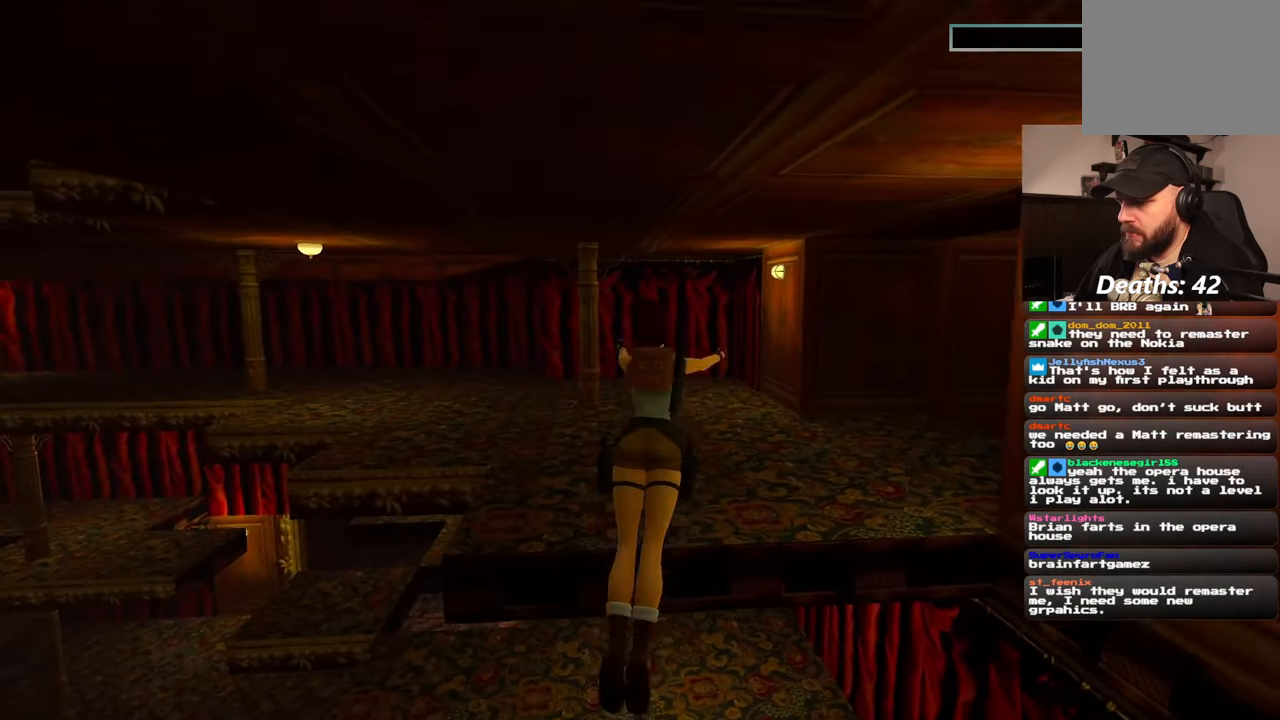
{"dt_ms": 500, "buttons": [], "left_stick": "up", "right_stick": "down-right", "events": [[183, "SQUARE", "up"], [500, "right_stick", "down-right"]]}
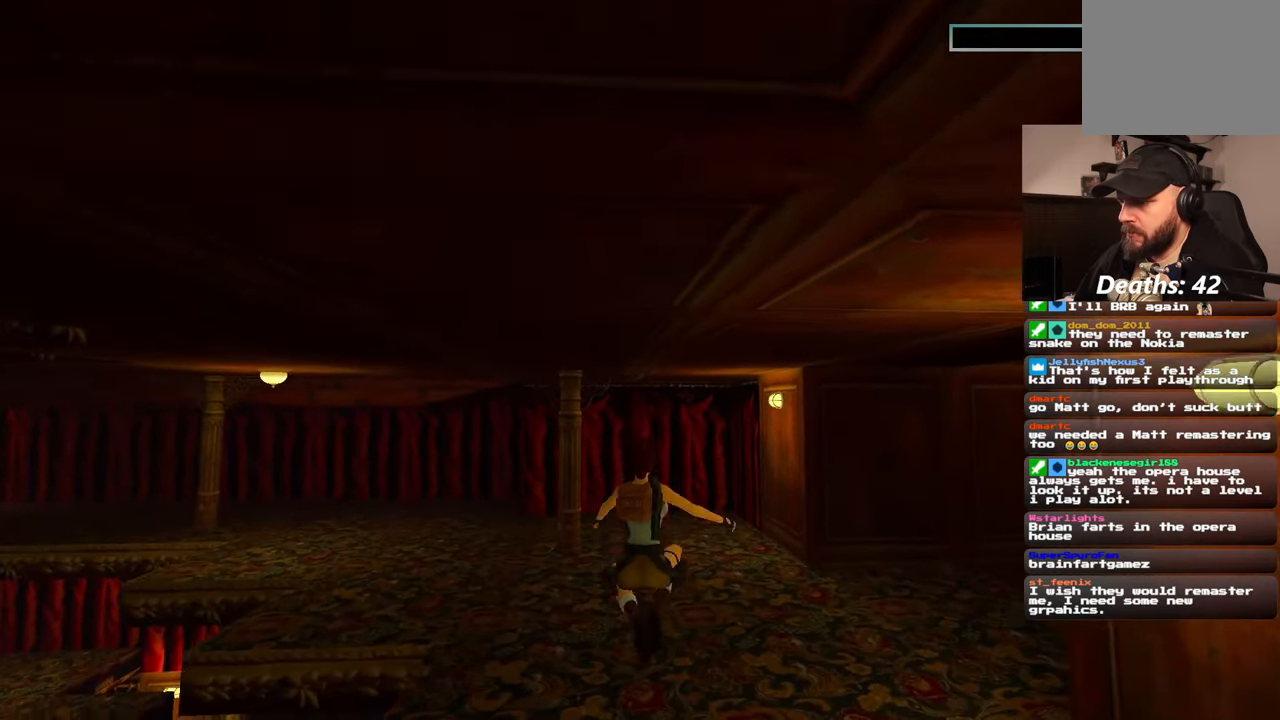
{"dt_ms": 500, "buttons": [], "left_stick": "up", "right_stick": "center", "events": [[417, "right_stick", "center"]]}
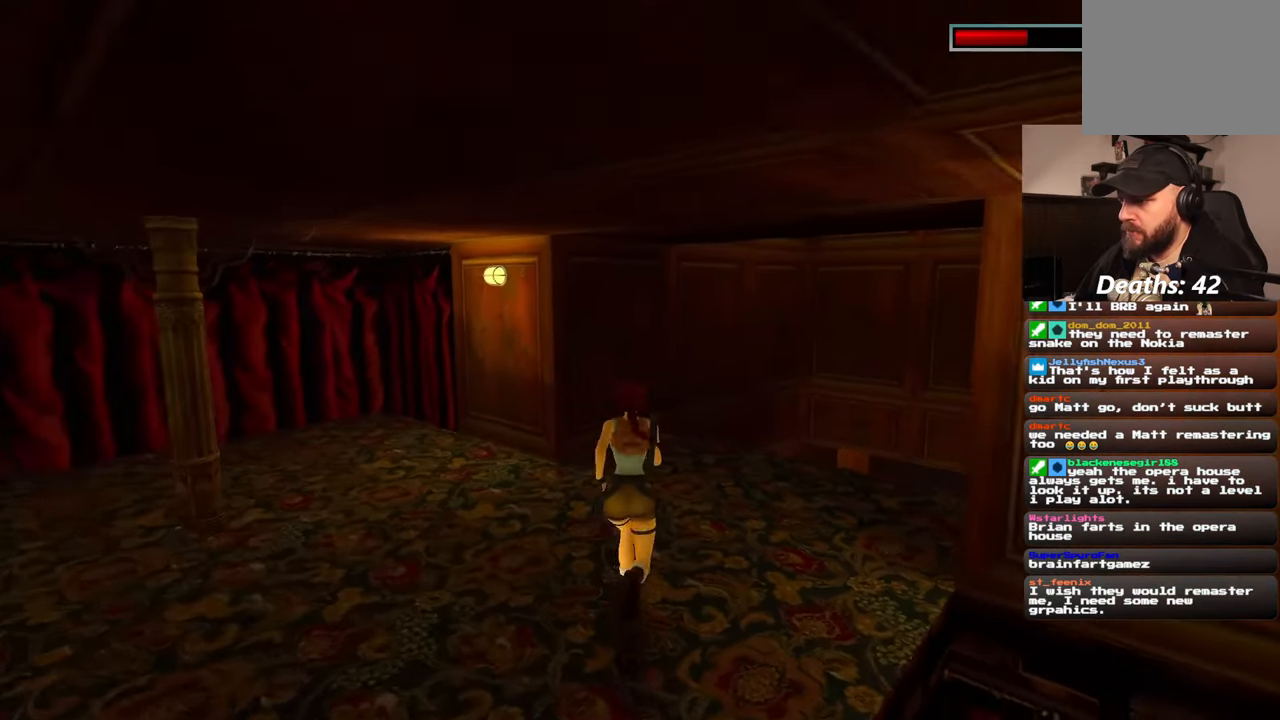
{"dt_ms": 500, "buttons": [], "left_stick": "up", "right_stick": "center", "events": []}
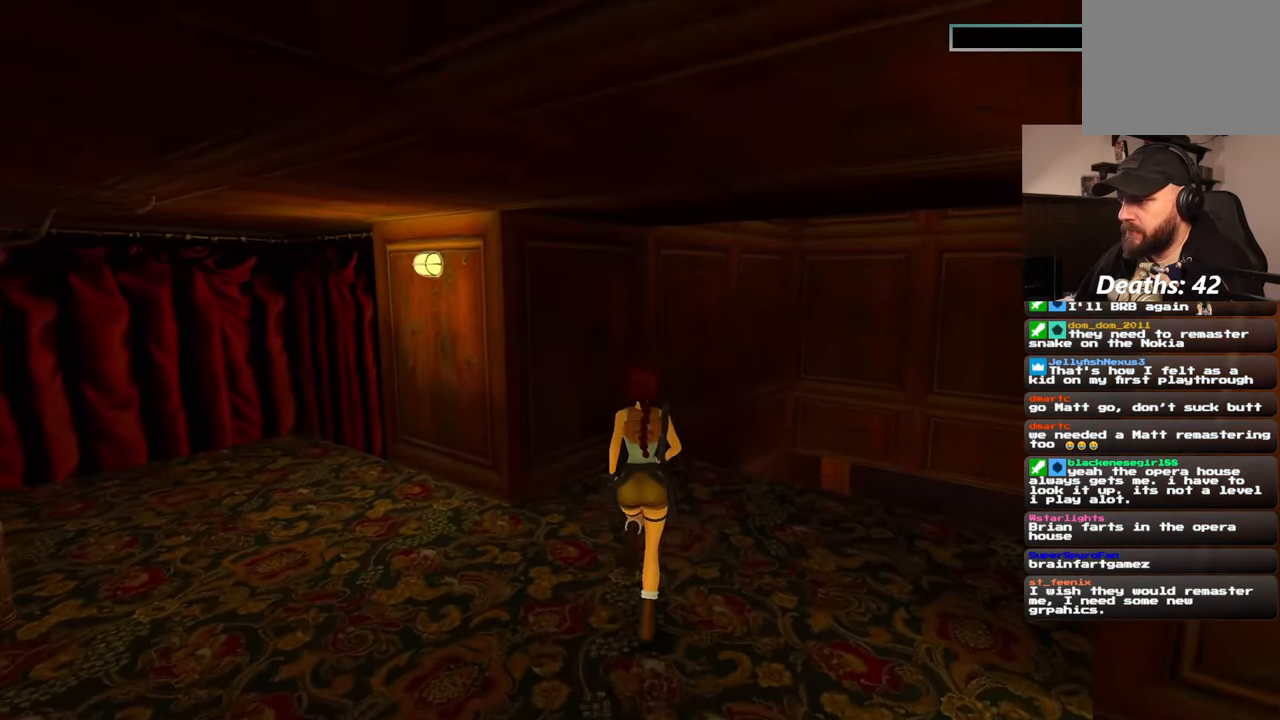
{"dt_ms": 500, "buttons": [], "left_stick": "left", "right_stick": "left", "events": [[150, "left_stick", "left"], [267, "right_stick", "up"], [400, "right_stick", "left"]]}
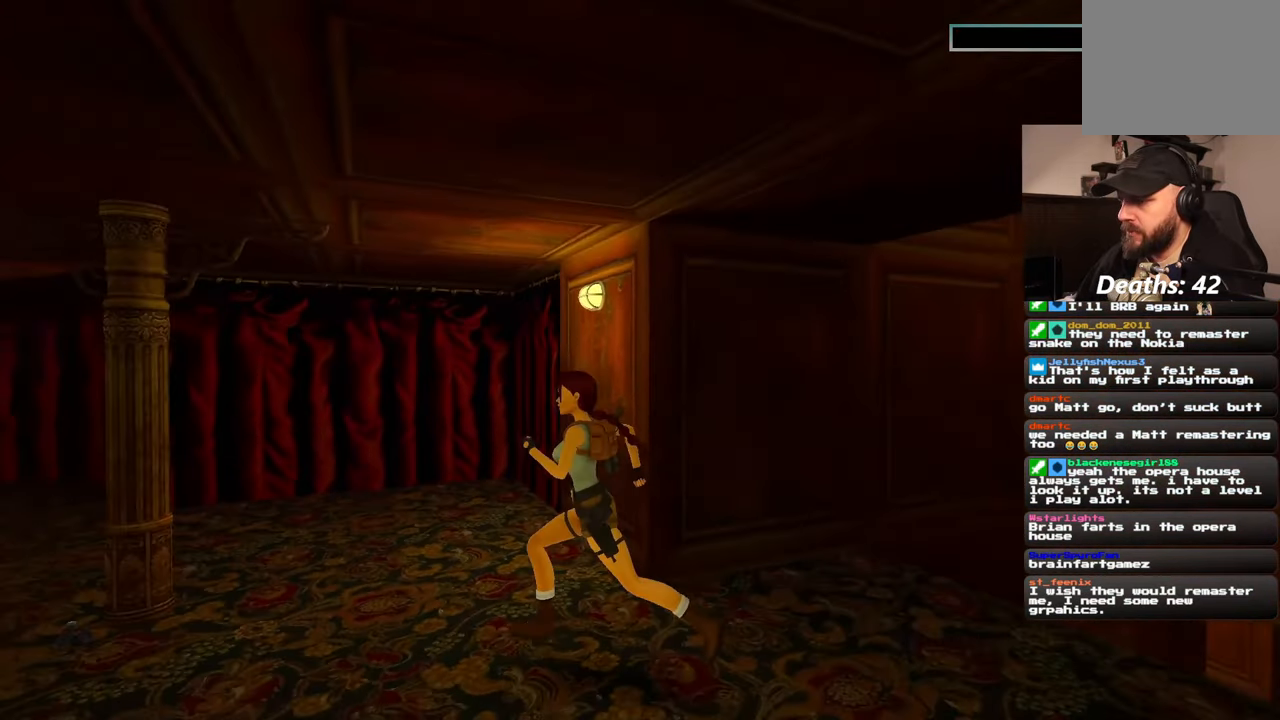
{"dt_ms": 500, "buttons": [], "left_stick": "up-left", "right_stick": "center", "events": [[183, "left_stick", "up-left"], [383, "right_stick", "center"]]}
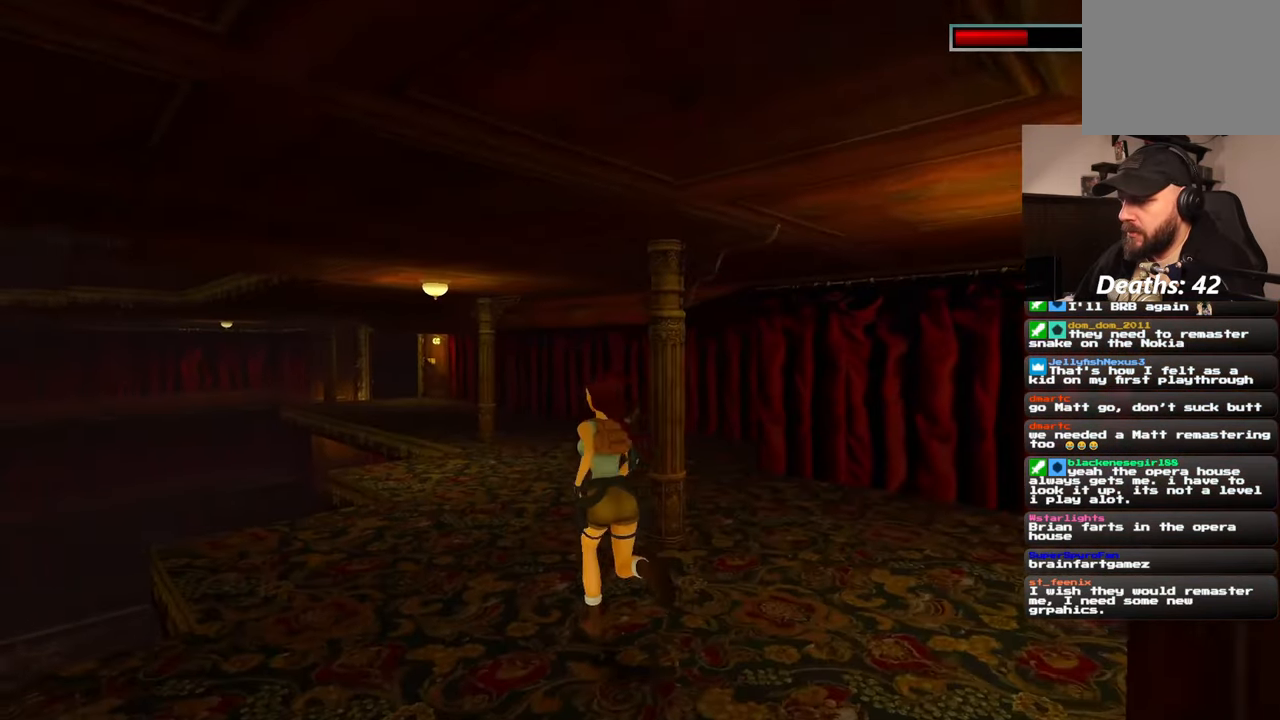
{"dt_ms": 500, "buttons": [], "left_stick": "up", "right_stick": "center", "events": [[467, "left_stick", "up"]]}
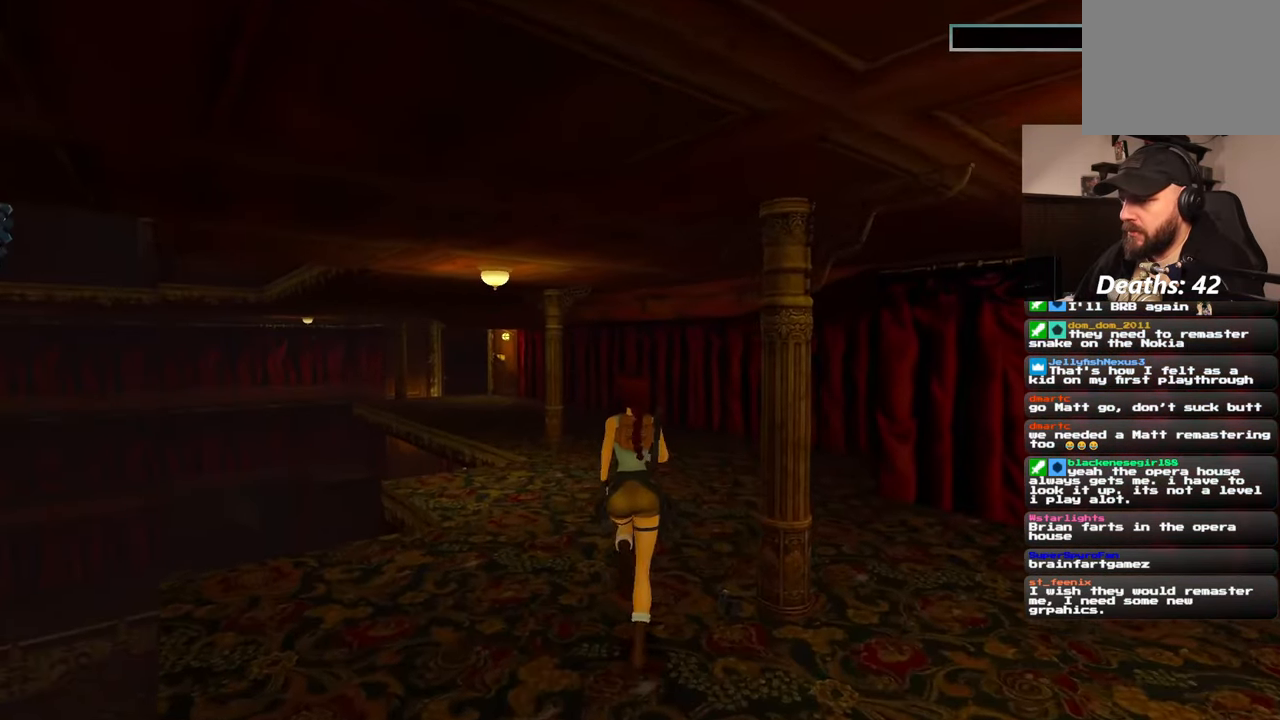
{"dt_ms": 500, "buttons": [], "left_stick": "up", "right_stick": "center", "events": []}
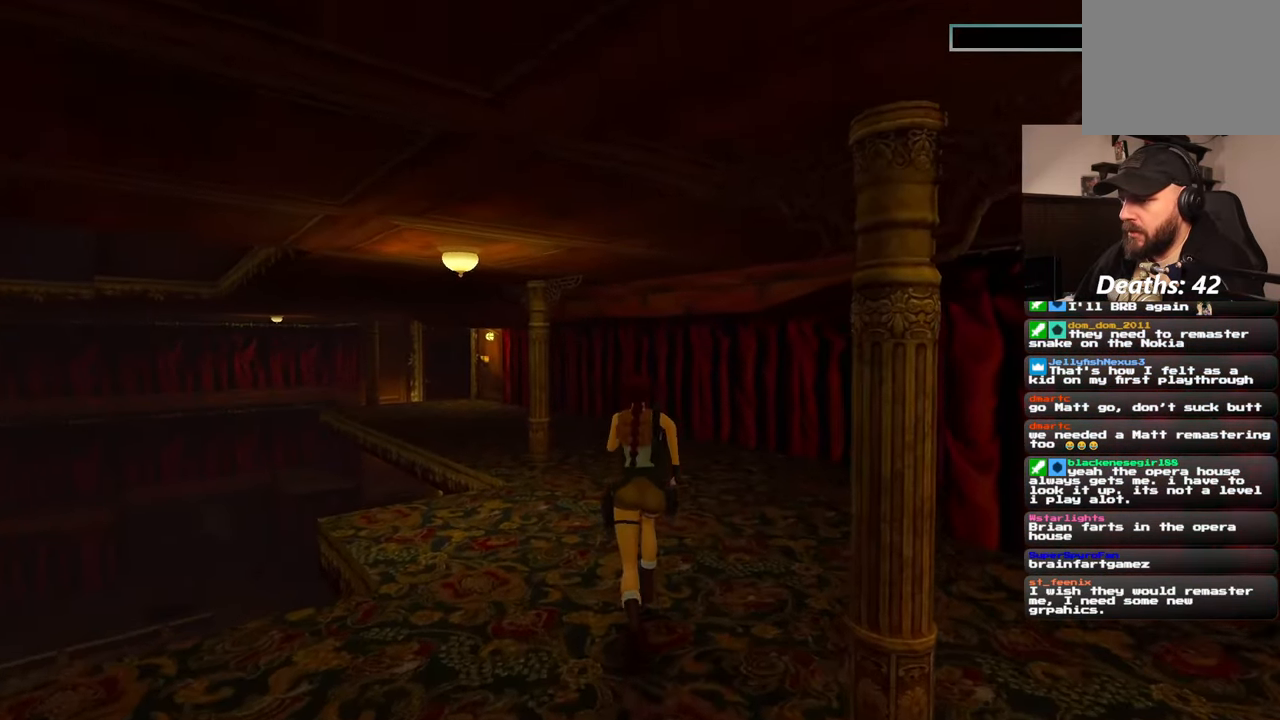
{"dt_ms": 500, "buttons": [], "left_stick": "up", "right_stick": "center", "events": []}
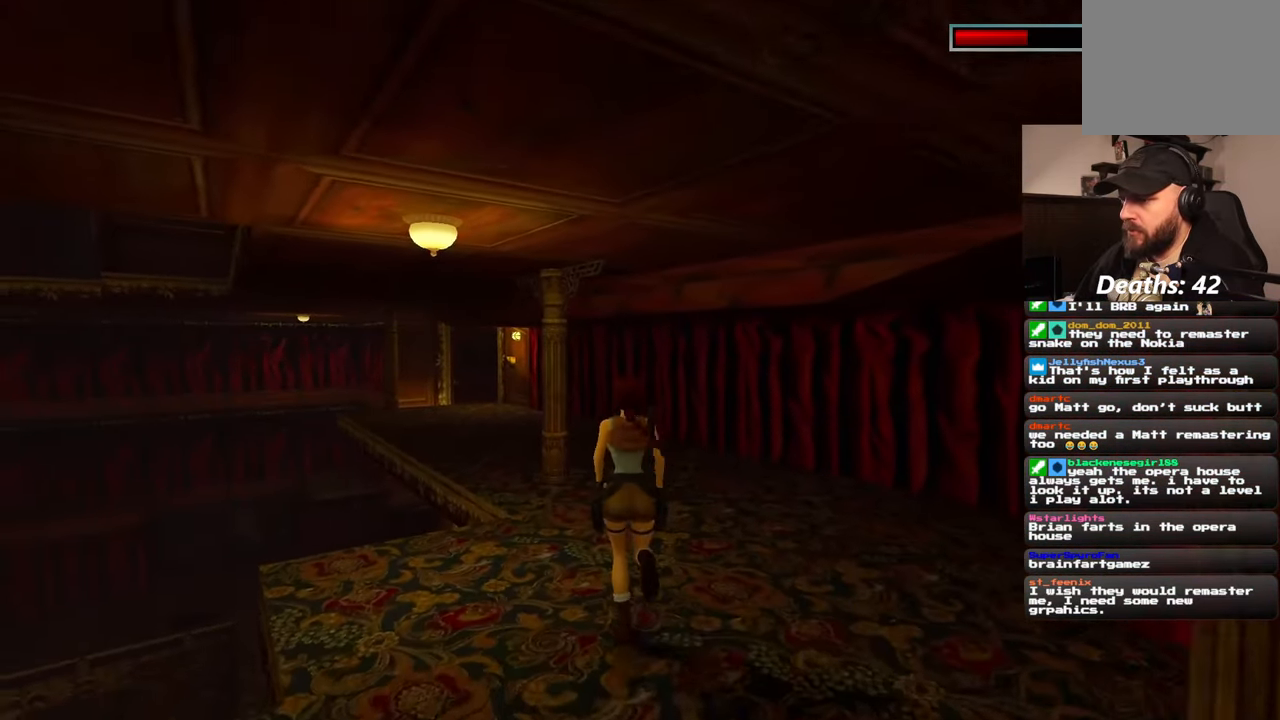
{"dt_ms": 500, "buttons": [], "left_stick": "up", "right_stick": "center", "events": []}